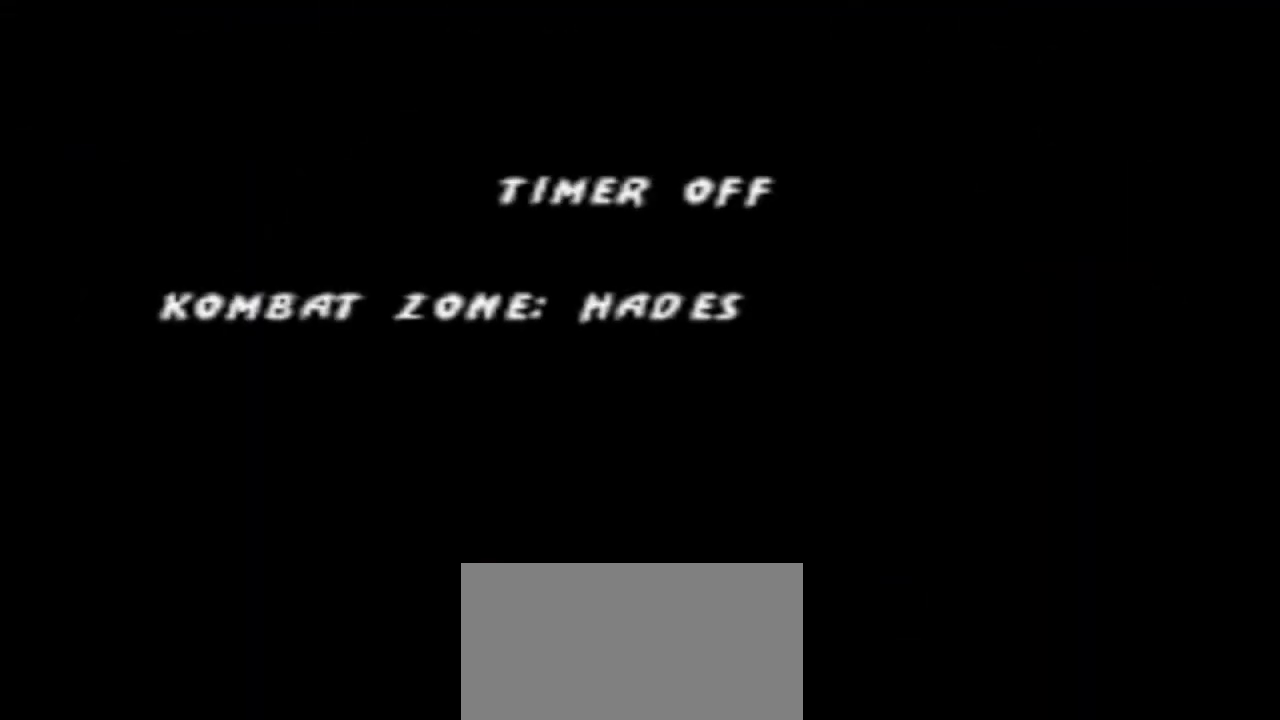
Gameplay with a controller (arcade stick); each line is a JSON object with the inputs held at the frame after it. "events" lists button and stick changes between this image and that frame as [ms after this image, input, new state], when the widget could be followed in between. Not read: L3 R3.
{"buttons": ["DPAD_LEFT"], "events": [[200, "DPAD_LEFT", "down"], [333, "DPAD_LEFT", "up"], [467, "DPAD_LEFT", "down"]]}
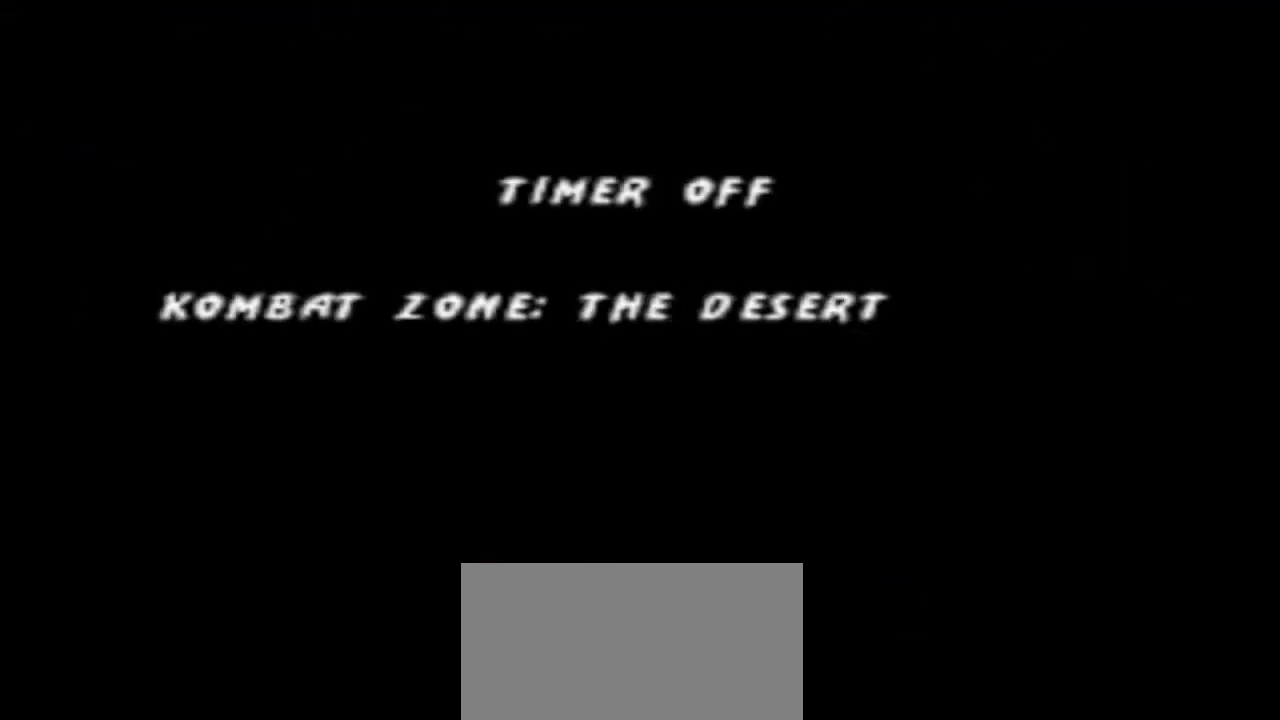
{"buttons": [], "events": [[67, "DPAD_LEFT", "up"], [300, "DPAD_LEFT", "down"], [400, "DPAD_LEFT", "up"]]}
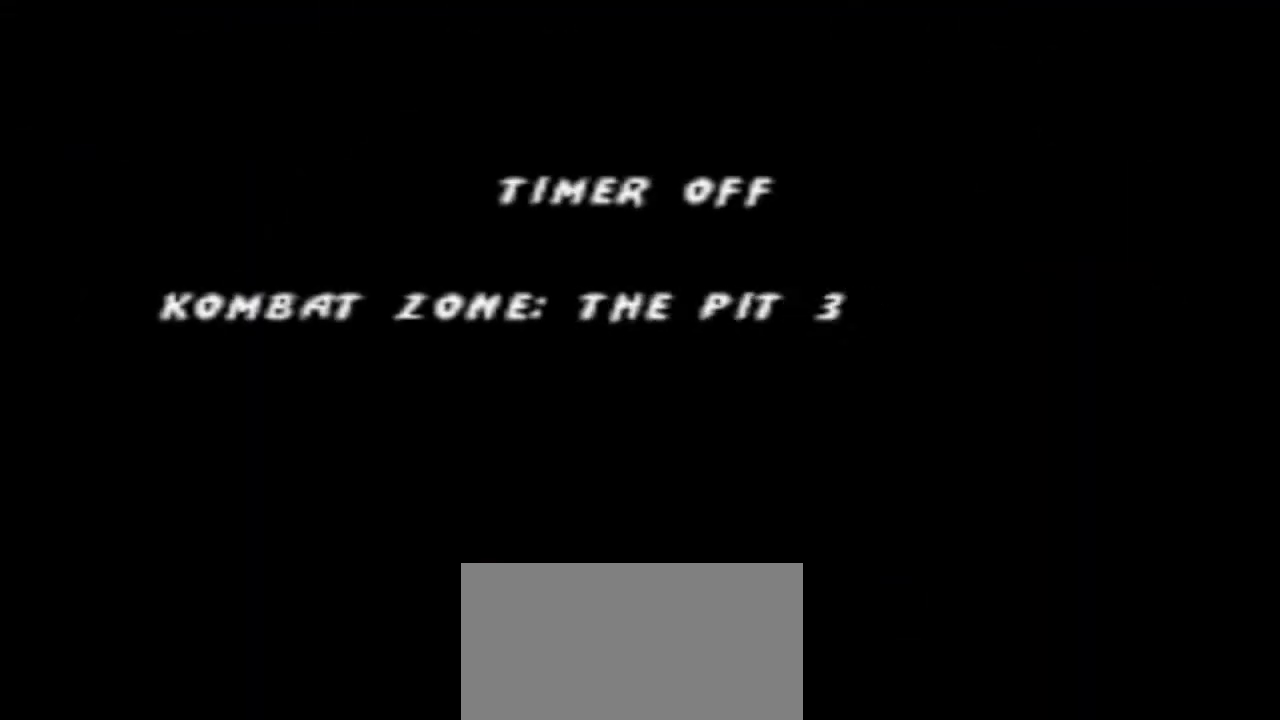
{"buttons": [], "events": [[233, "L1", "down"], [233, "START", "down"], [367, "L1", "up"], [367, "START", "up"]]}
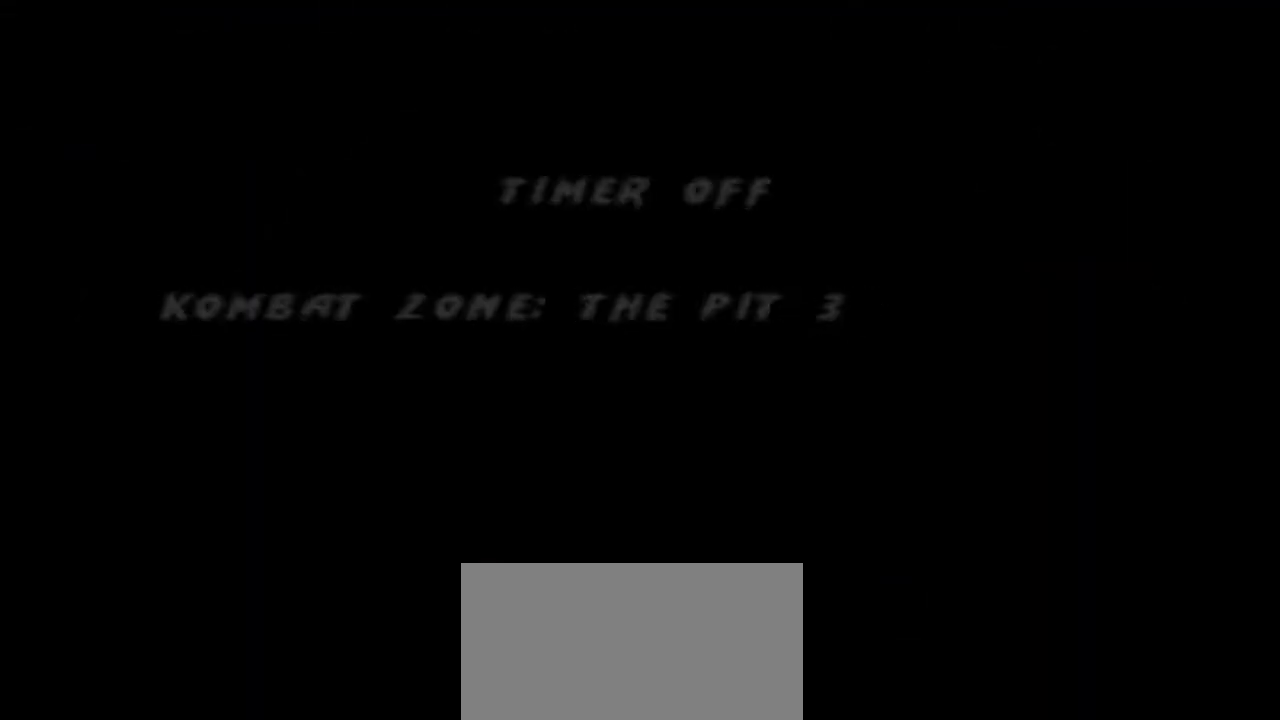
{"buttons": [], "events": []}
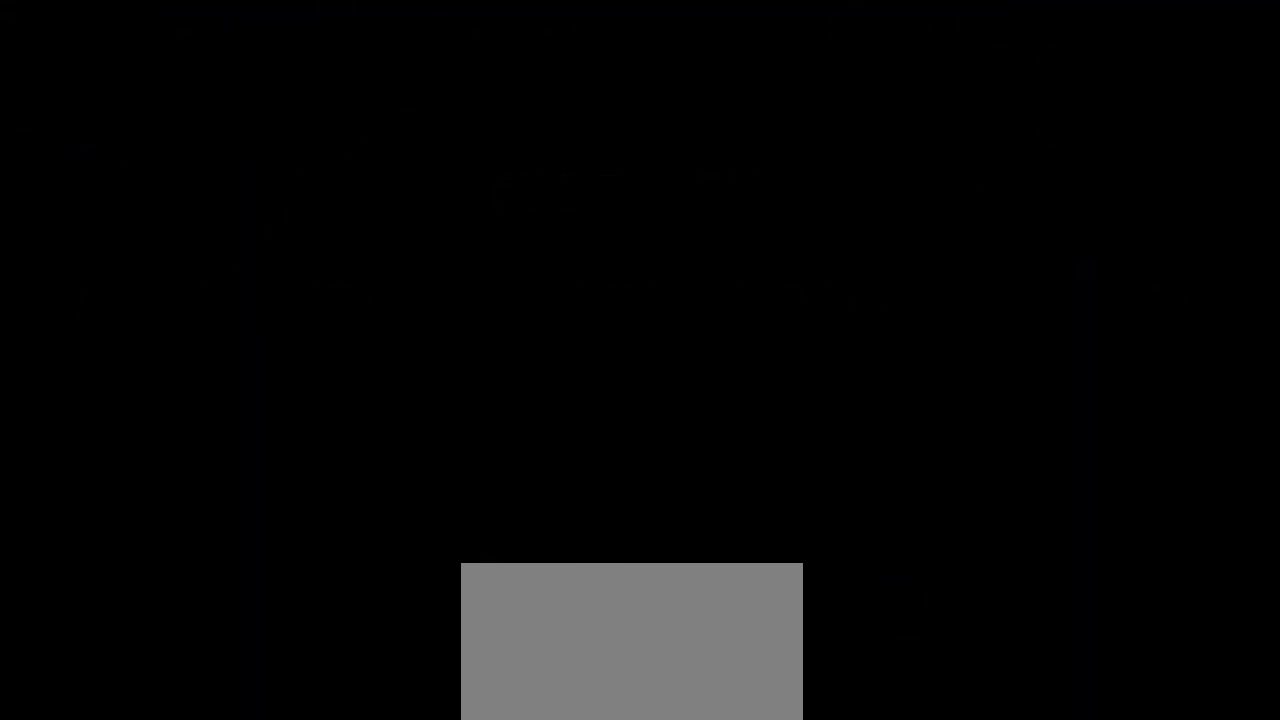
{"buttons": [], "events": []}
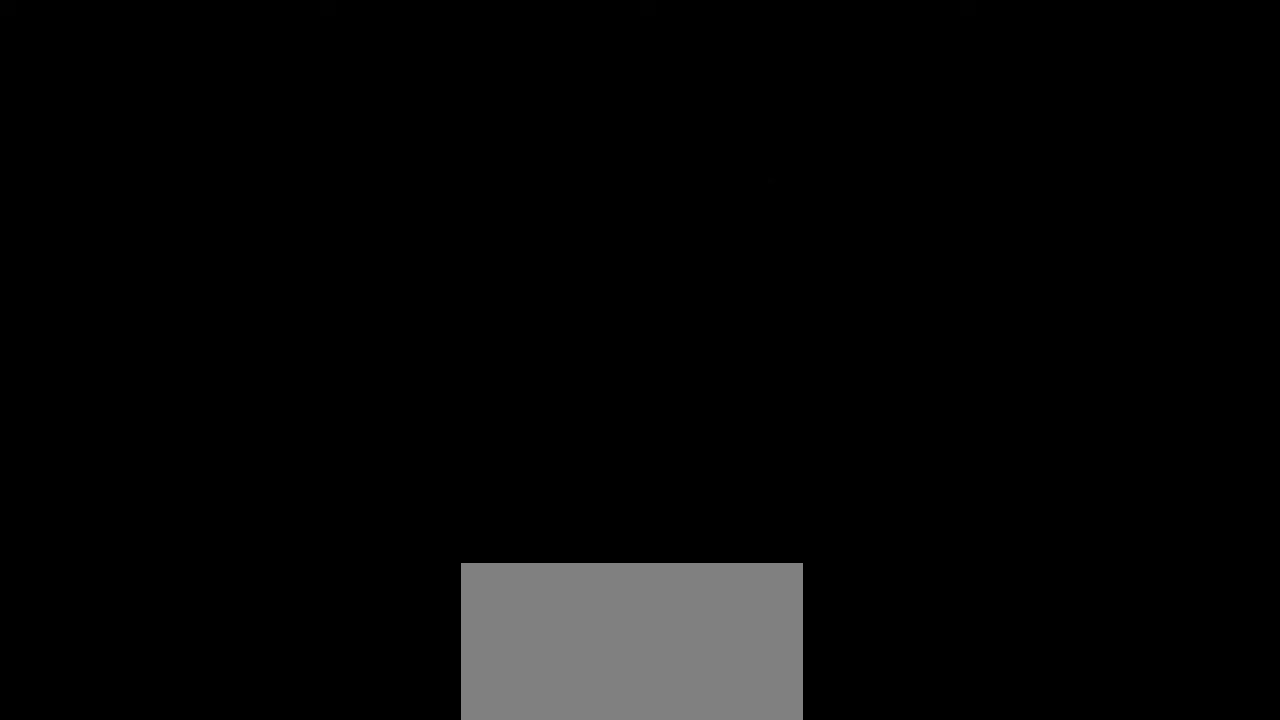
{"buttons": [], "events": []}
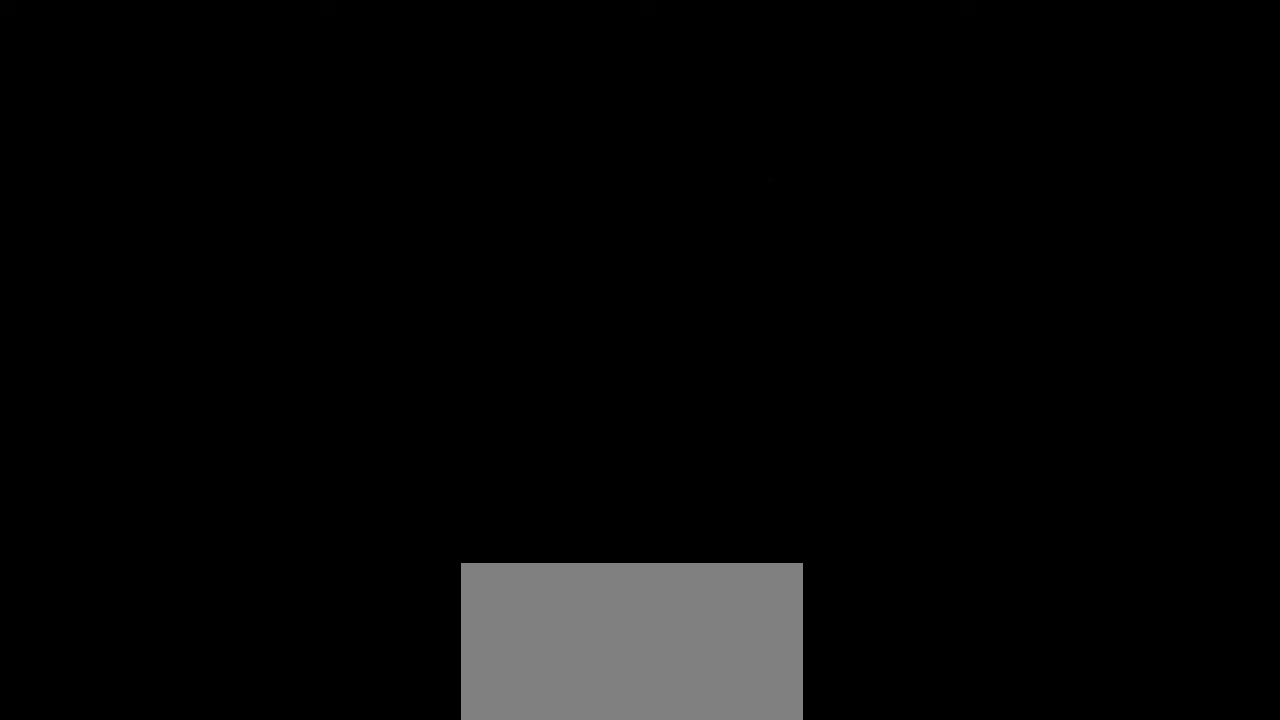
{"buttons": [], "events": []}
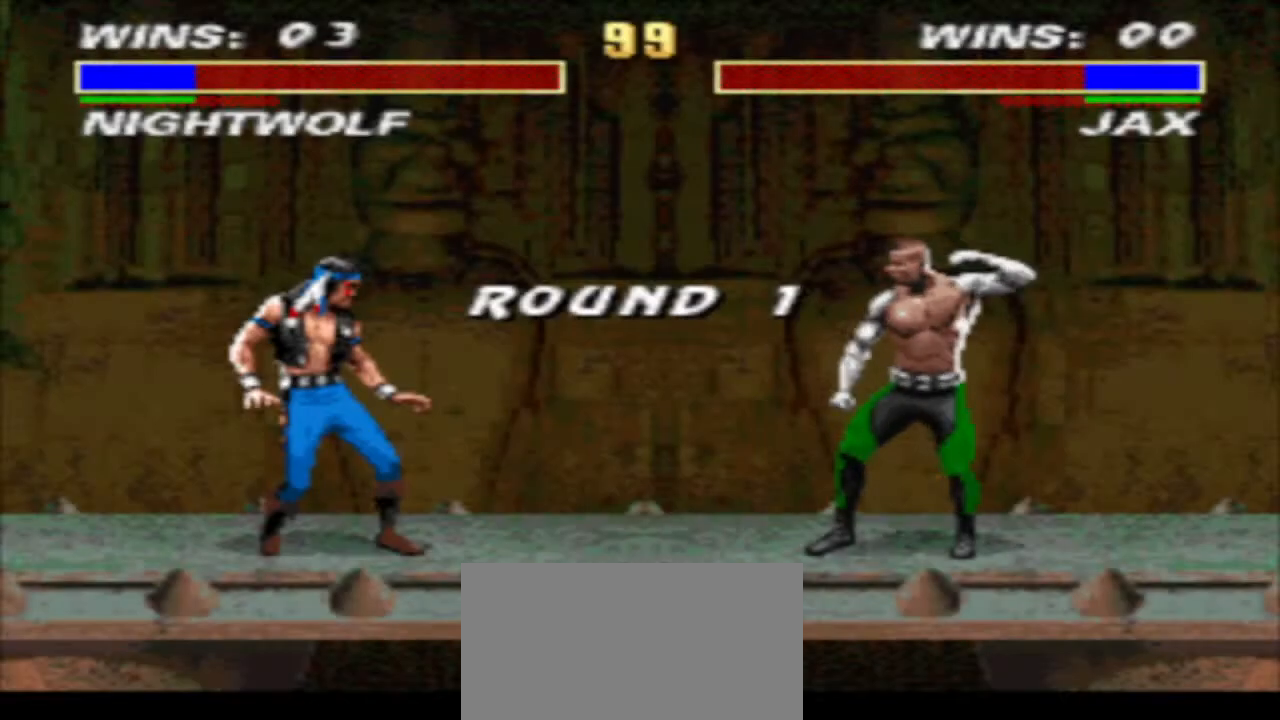
{"buttons": [], "events": []}
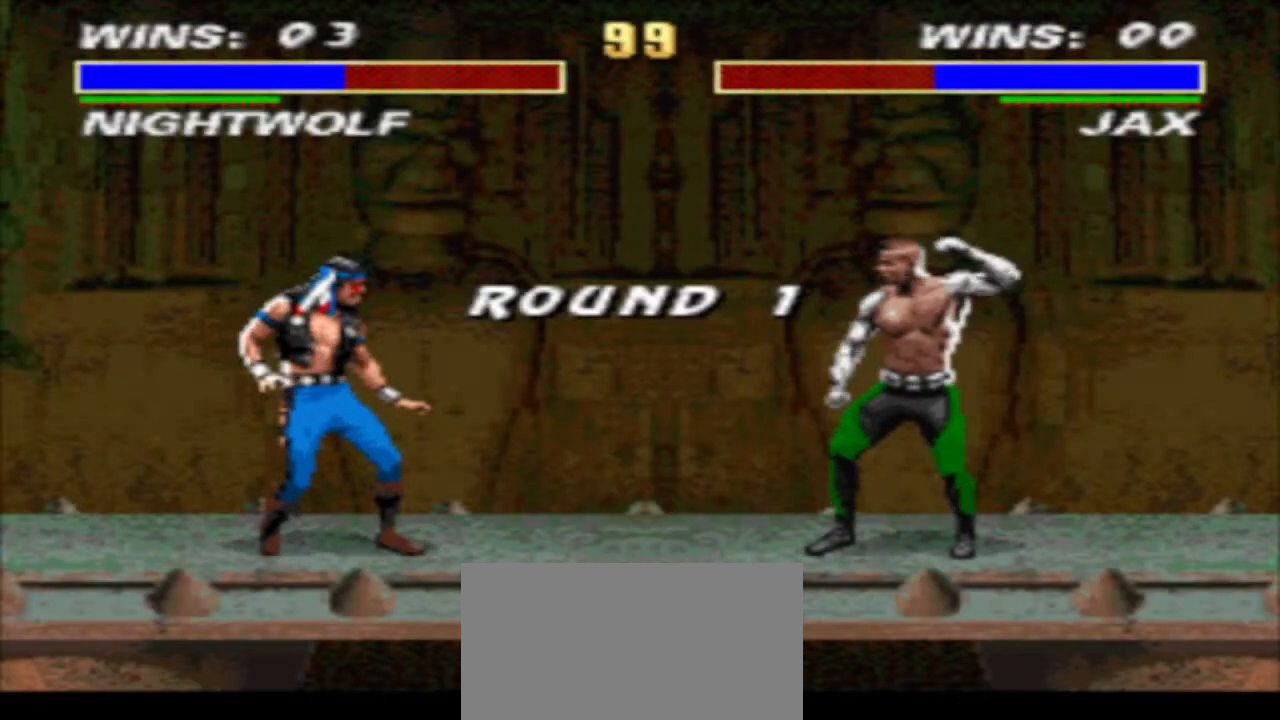
{"buttons": [], "events": []}
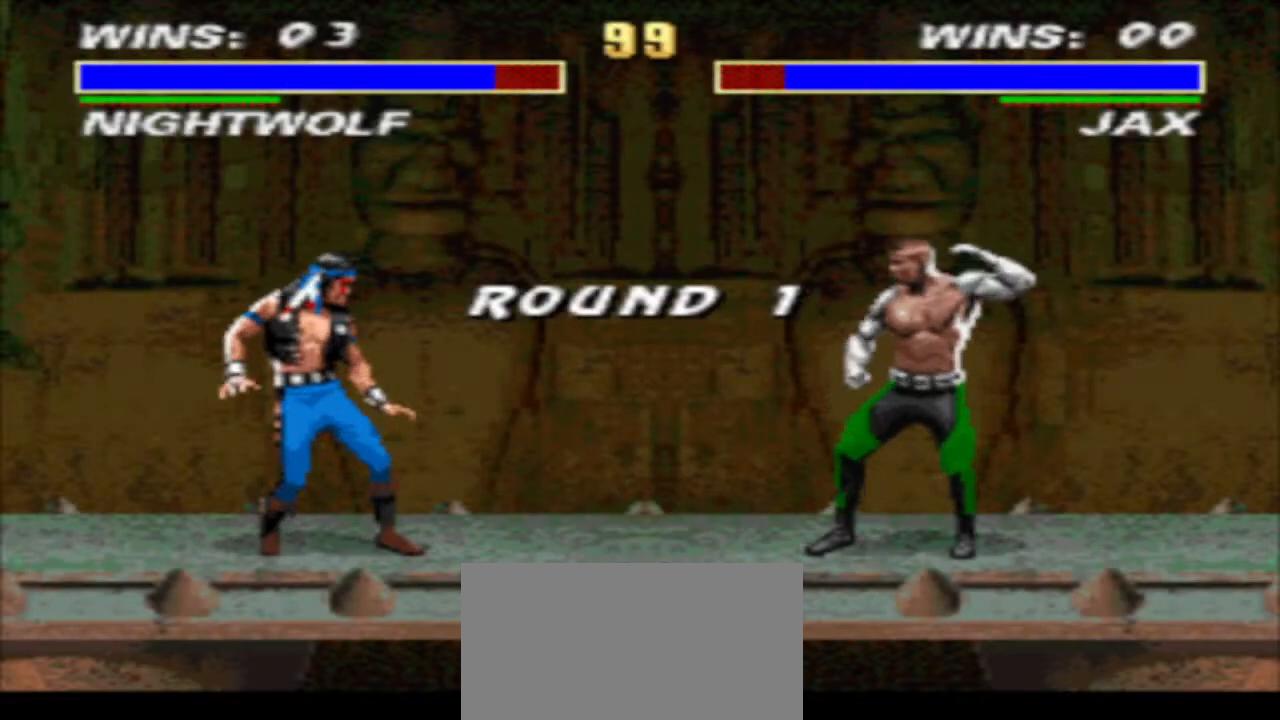
{"buttons": [], "events": []}
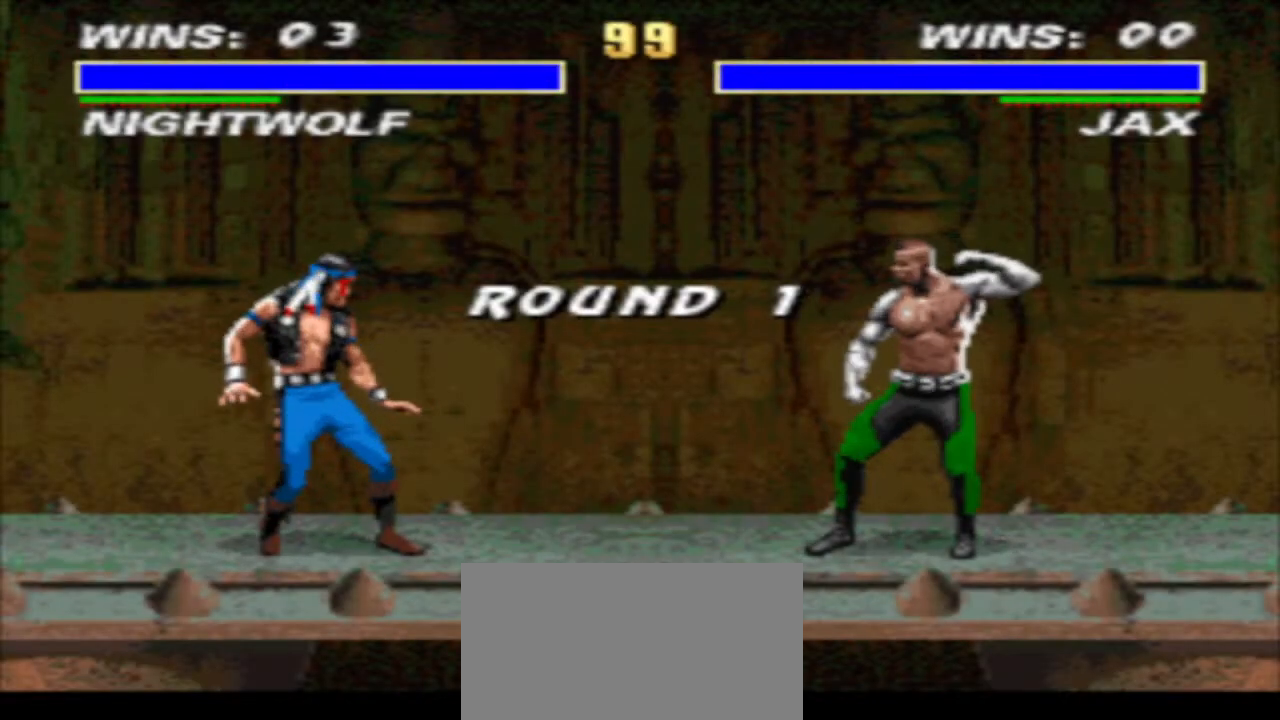
{"buttons": [], "events": []}
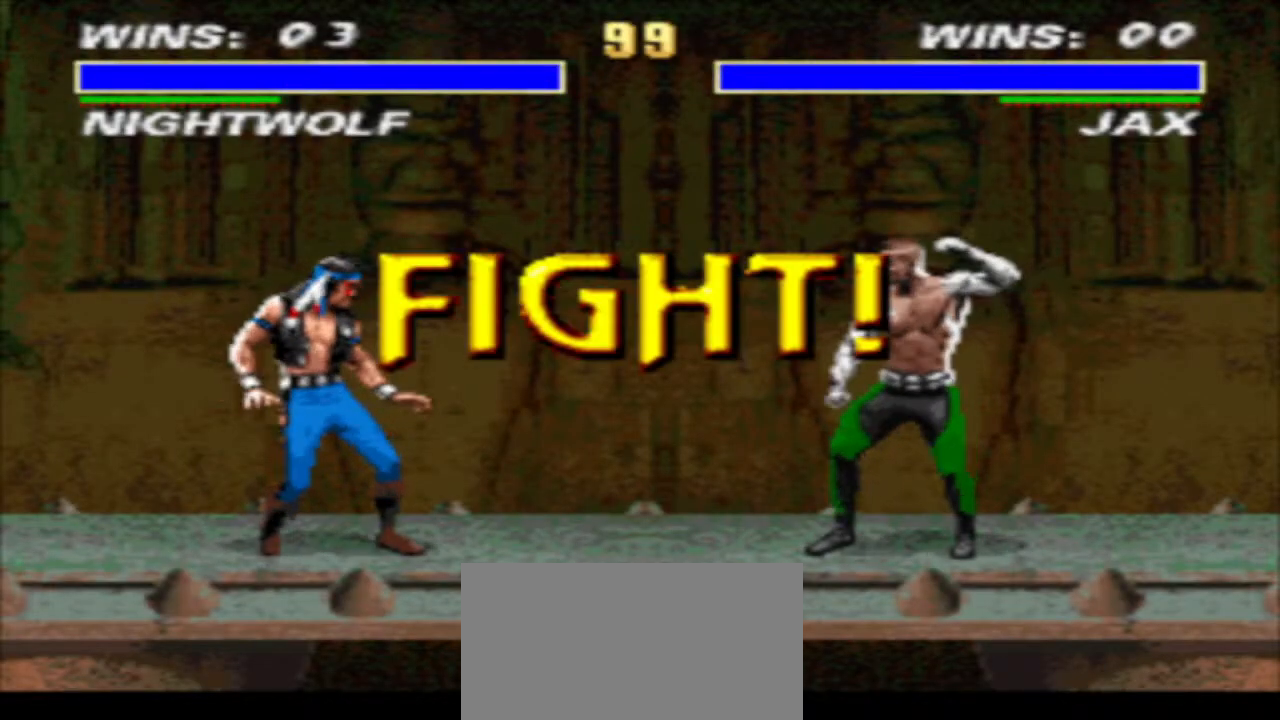
{"buttons": [], "events": []}
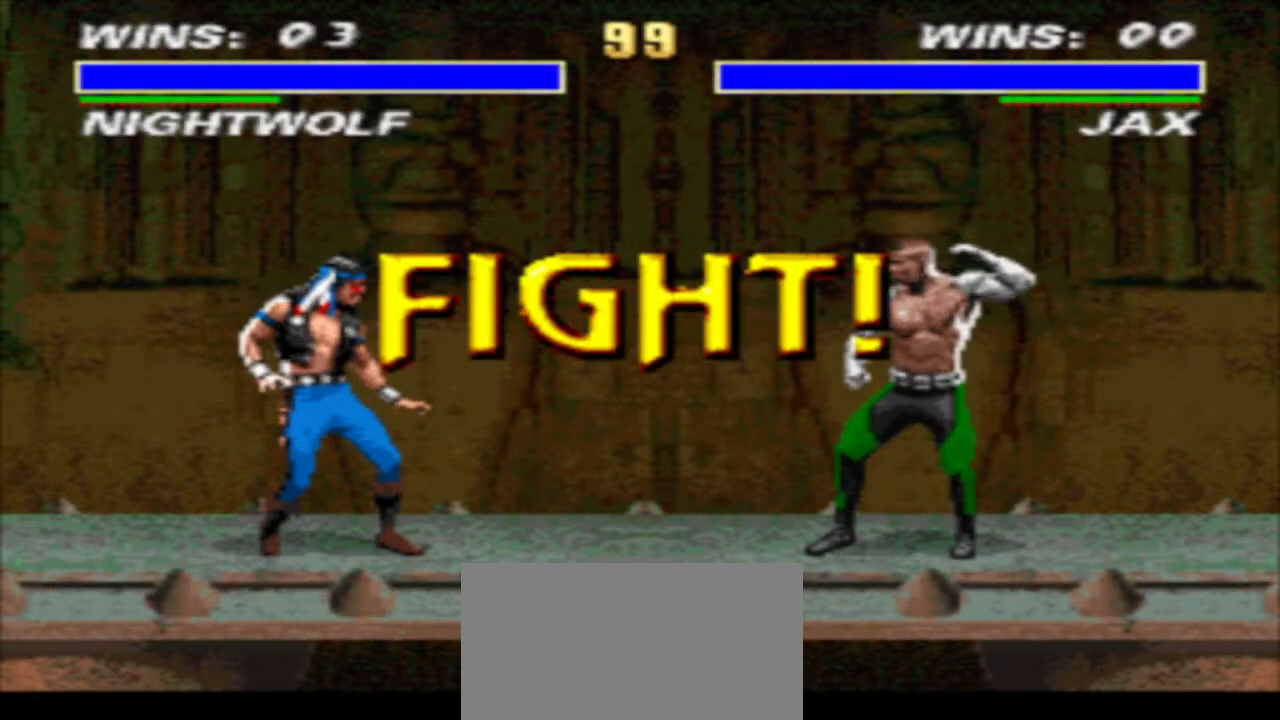
{"buttons": [], "events": []}
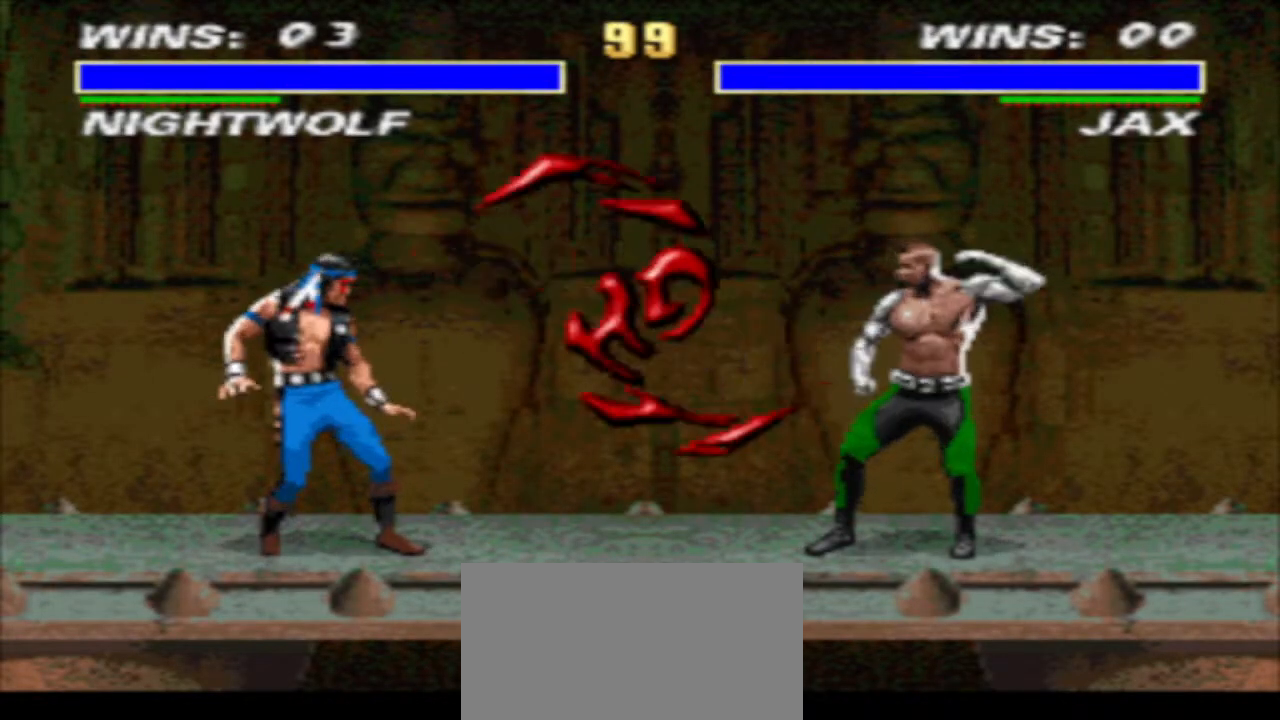
{"buttons": ["R1", "DPAD_RIGHT"], "events": [[300, "R1", "down"], [433, "DPAD_RIGHT", "down"]]}
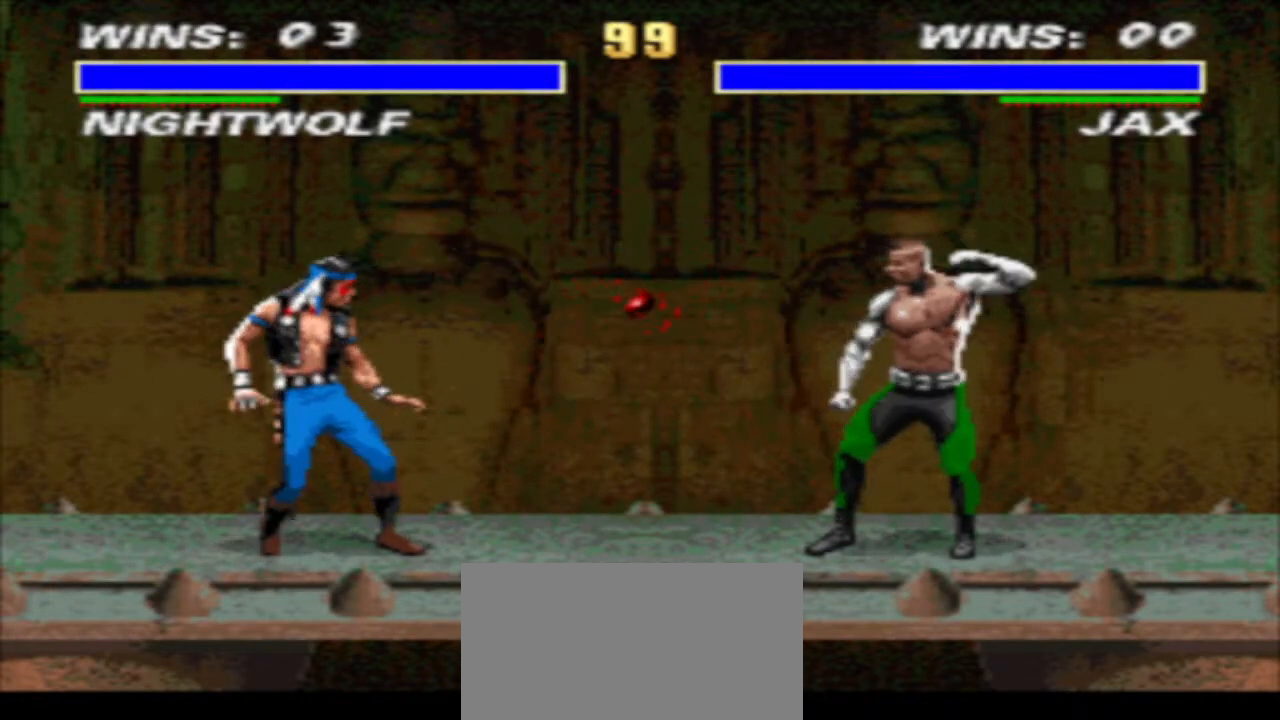
{"buttons": [], "events": [[133, "SQUARE", "down"], [200, "DPAD_DOWN", "down"], [200, "SQUARE", "up"], [267, "SQUARE", "down"], [300, "DPAD_LEFT", "down"], [300, "DPAD_RIGHT", "up"], [300, "R1", "up"], [333, "TRIANGLE", "down"], [433, "SQUARE", "up"], [500, "DPAD_DOWN", "up"], [500, "DPAD_LEFT", "up"], [500, "TRIANGLE", "up"]]}
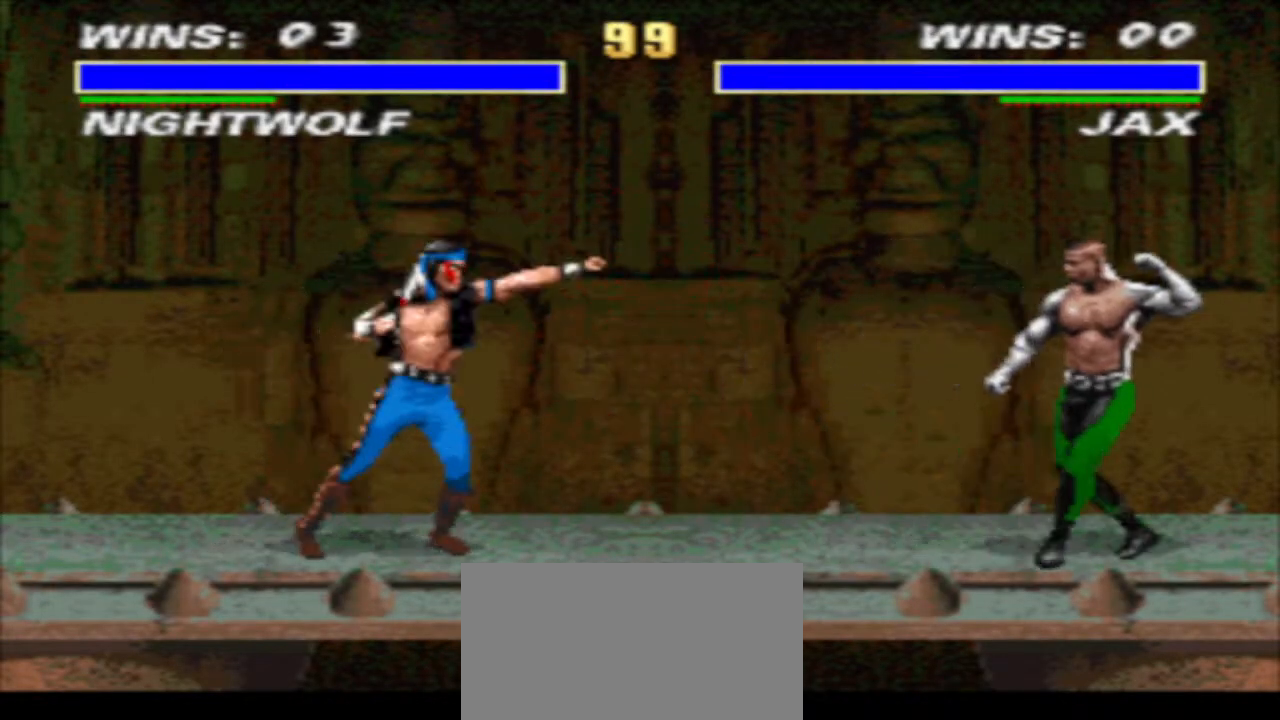
{"buttons": ["R1", "DPAD_UP", "DPAD_RIGHT"], "events": [[67, "DPAD_RIGHT", "down"], [133, "R1", "down"], [433, "DPAD_UP", "down"]]}
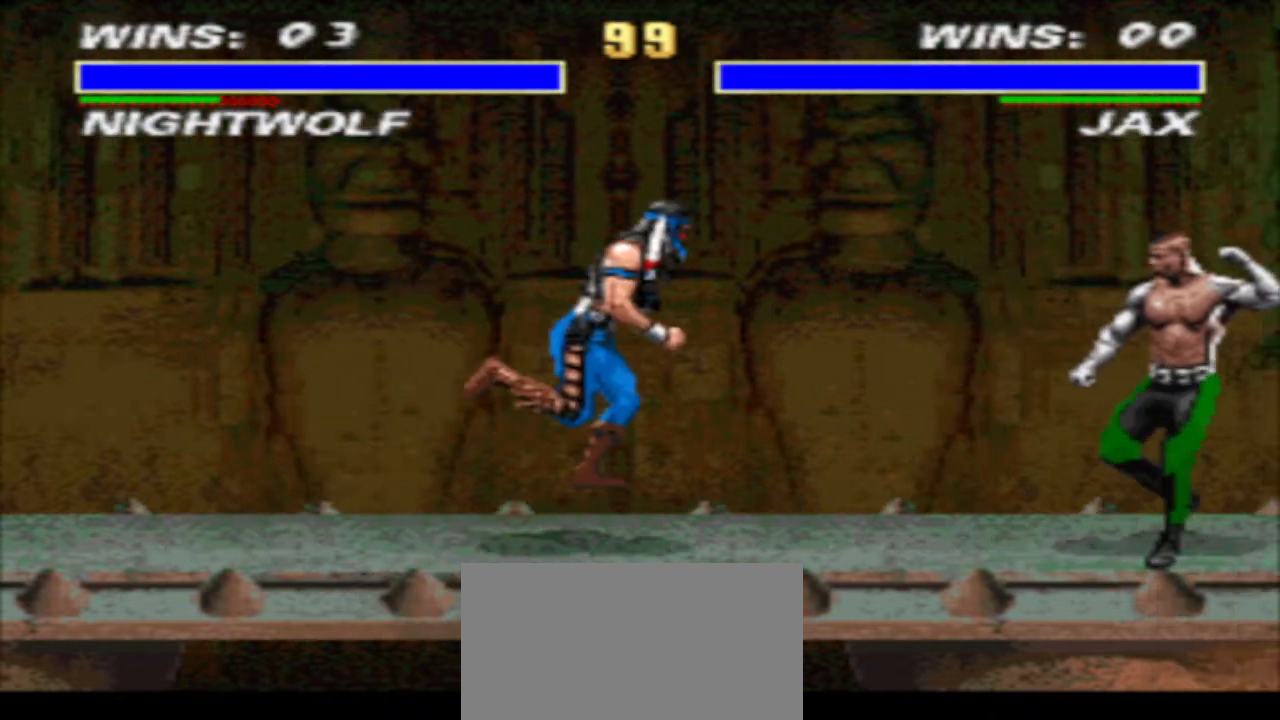
{"buttons": ["TRIANGLE", "DPAD_DOWN", "DPAD_LEFT"], "events": [[67, "DPAD_UP", "up"], [67, "R1", "up"], [133, "DPAD_RIGHT", "up"], [200, "CIRCLE", "down"], [200, "DPAD_DOWN", "down"], [300, "CIRCLE", "up"], [300, "DPAD_LEFT", "down"], [367, "TRIANGLE", "down"]]}
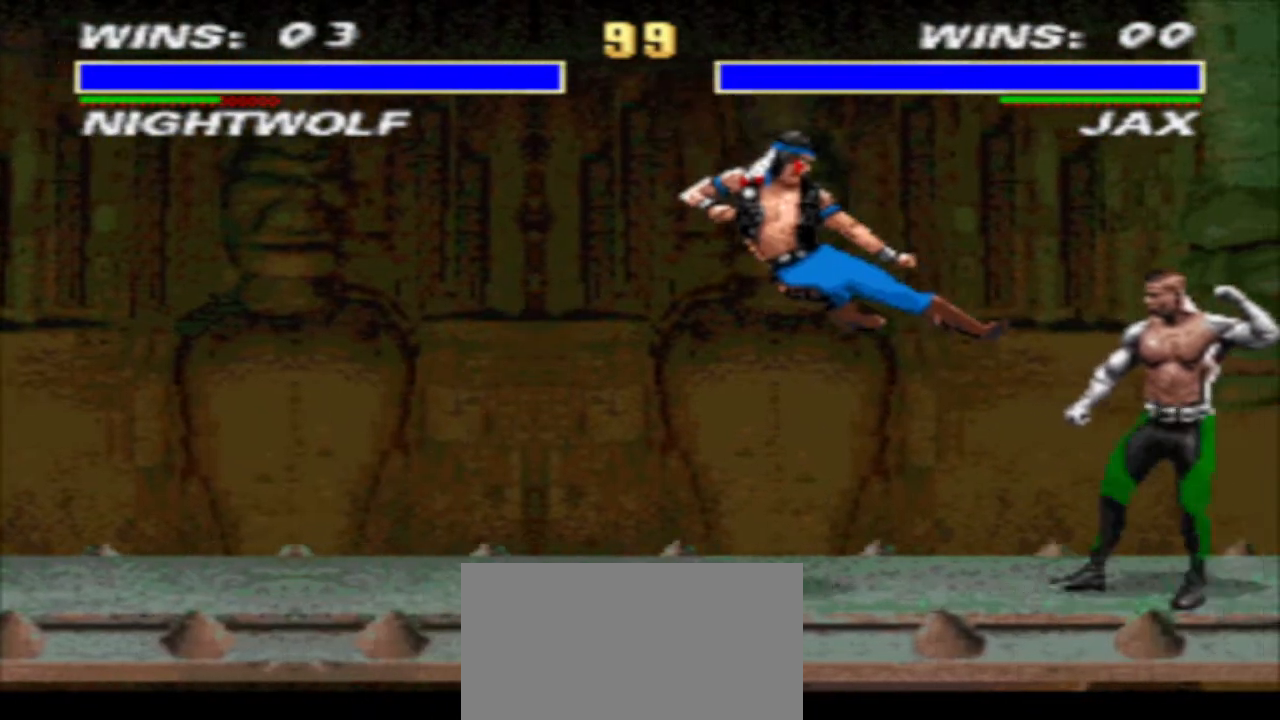
{"buttons": ["TRIANGLE", "DPAD_DOWN", "DPAD_LEFT"], "events": []}
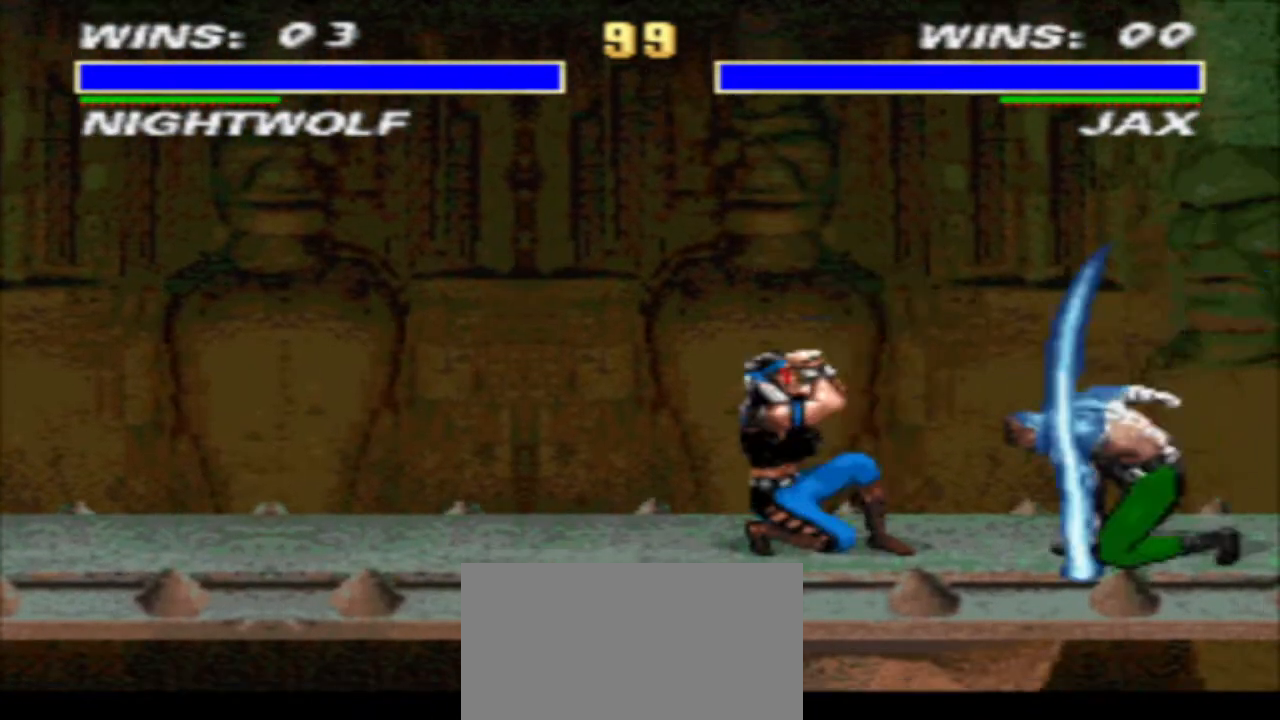
{"buttons": ["R1", "DPAD_RIGHT"], "events": [[33, "DPAD_DOWN", "up"], [33, "DPAD_LEFT", "up"], [100, "DPAD_RIGHT", "down"], [100, "R1", "down"], [100, "TRIANGLE", "up"]]}
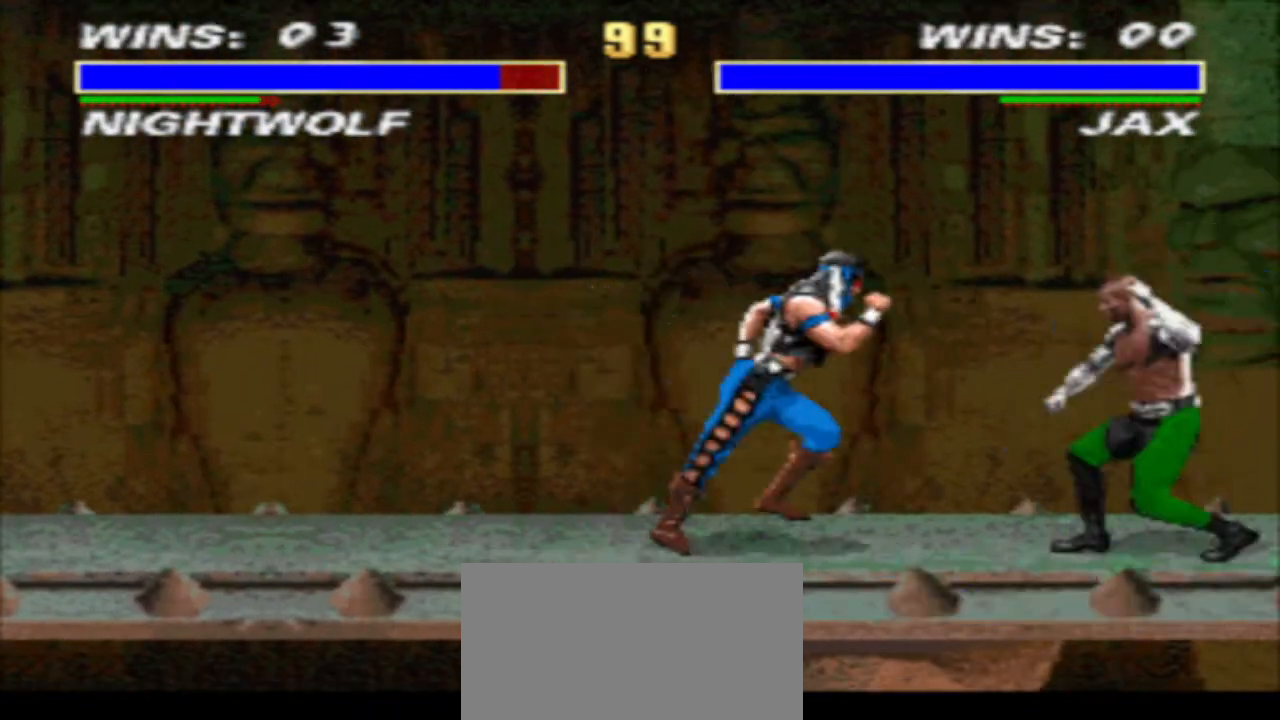
{"buttons": ["SQUARE", "TRIANGLE", "DPAD_DOWN"], "events": [[167, "CIRCLE", "down"], [233, "CIRCLE", "up"], [233, "DPAD_RIGHT", "up"], [233, "R1", "up"], [300, "SQUARE", "down"], [367, "DPAD_DOWN", "down"], [367, "SQUARE", "up"], [467, "SQUARE", "down"], [500, "TRIANGLE", "down"]]}
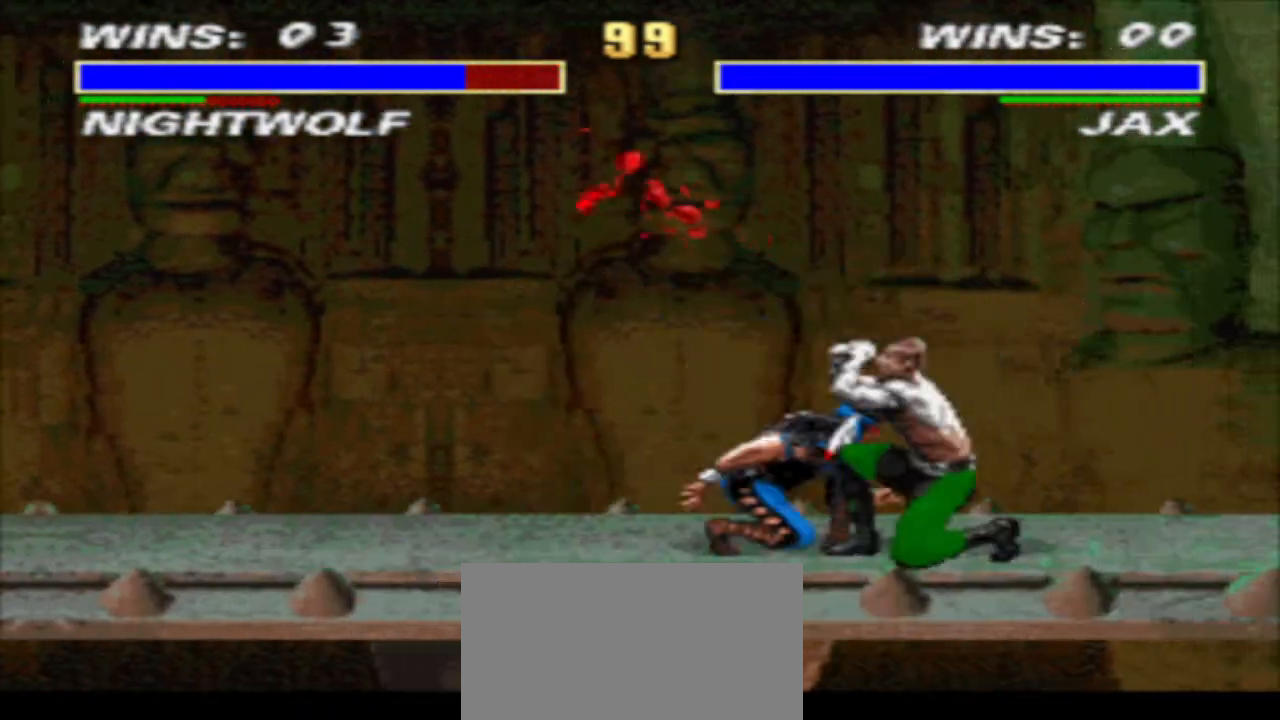
{"buttons": ["TRIANGLE", "R1", "DPAD_DOWN", "DPAD_LEFT"], "events": [[67, "DPAD_LEFT", "down"], [67, "SQUARE", "up"], [367, "R1", "down"]]}
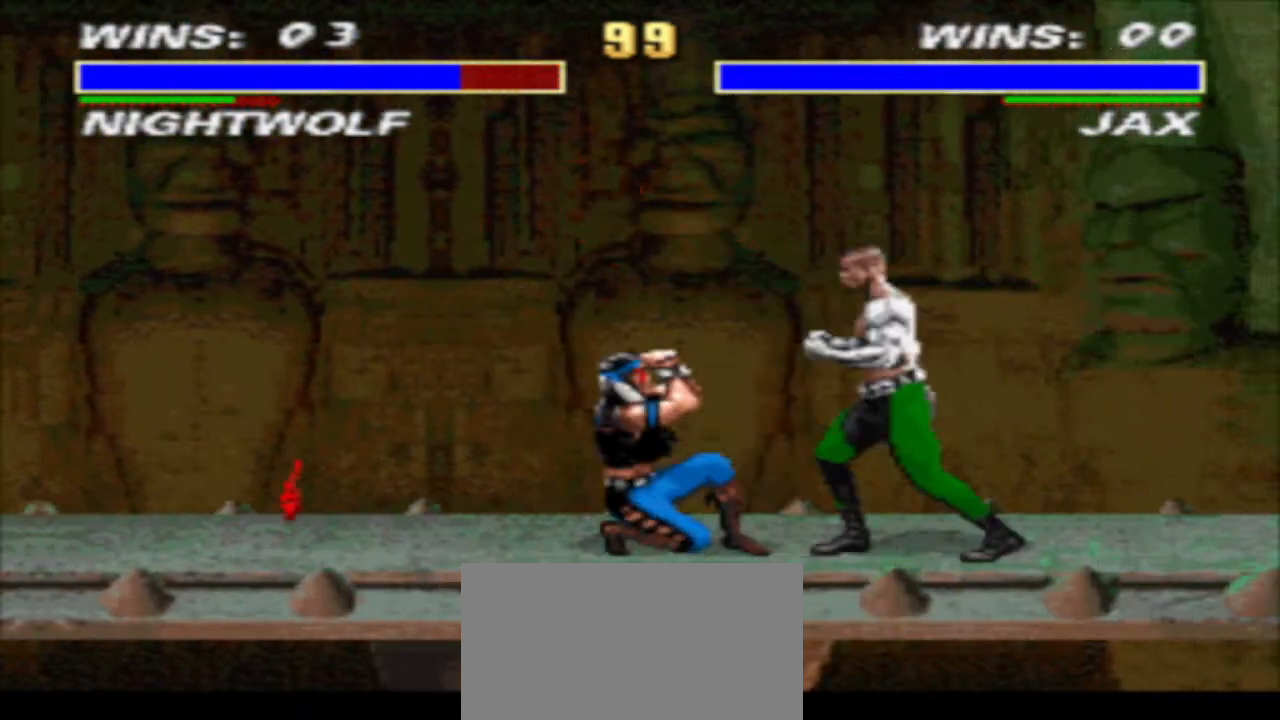
{"buttons": ["TRIANGLE", "R1", "DPAD_DOWN", "DPAD_LEFT"], "events": []}
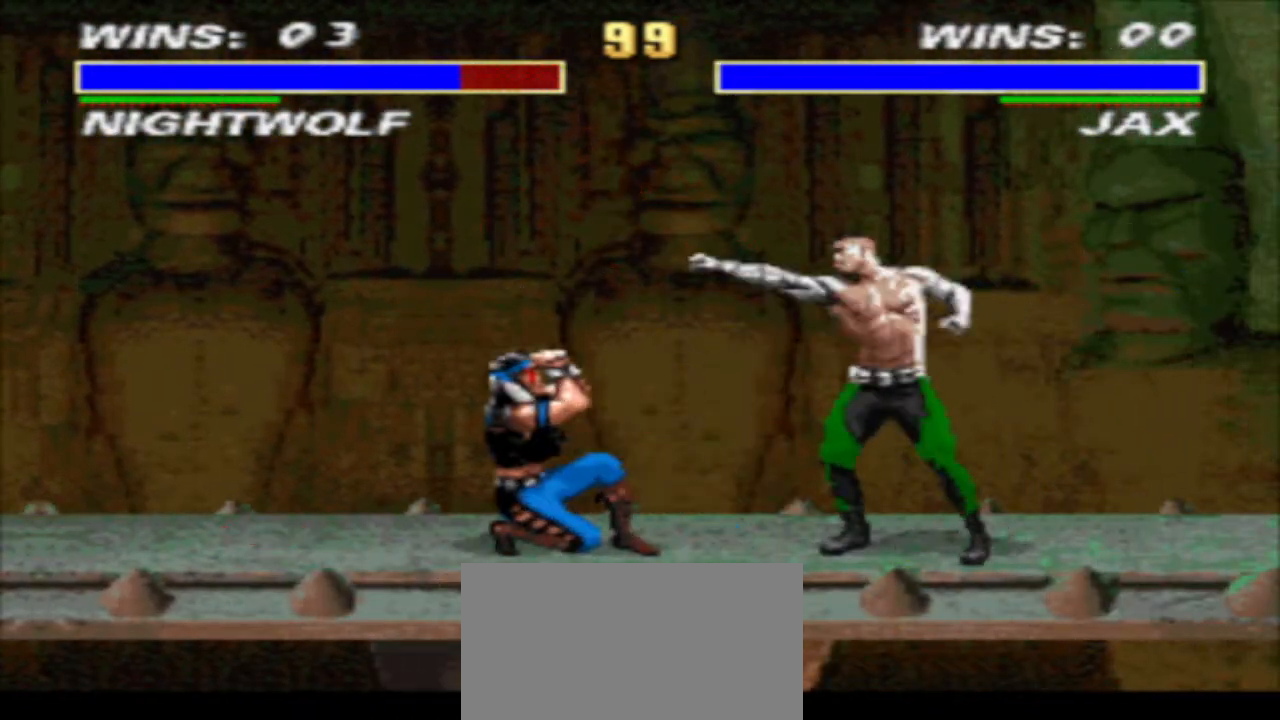
{"buttons": ["R1", "DPAD_RIGHT"], "events": [[400, "DPAD_DOWN", "up"], [400, "DPAD_LEFT", "up"], [433, "DPAD_RIGHT", "down"], [433, "TRIANGLE", "up"]]}
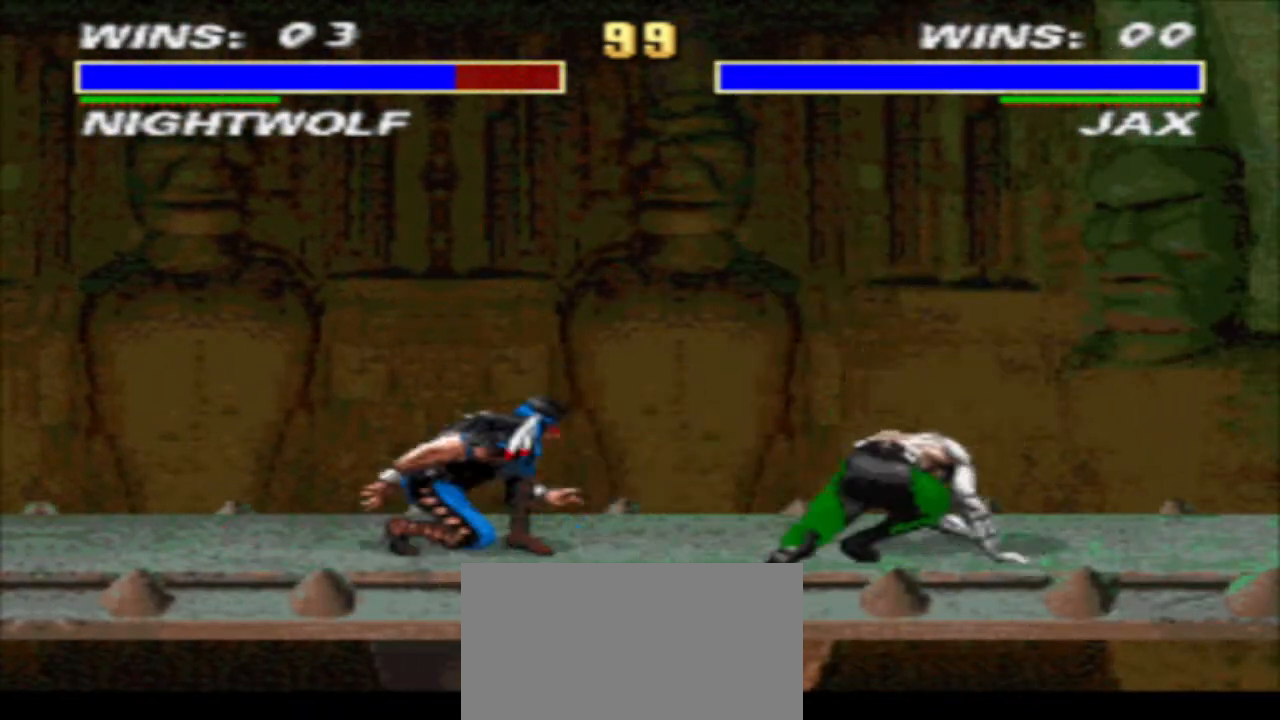
{"buttons": ["DPAD_DOWN", "DPAD_LEFT"], "events": [[233, "CIRCLE", "down"], [300, "CIRCLE", "up"], [300, "R1", "up"], [367, "DPAD_LEFT", "down"], [367, "DPAD_RIGHT", "up"], [400, "SQUARE", "down"], [467, "DPAD_DOWN", "down"], [467, "SQUARE", "up"]]}
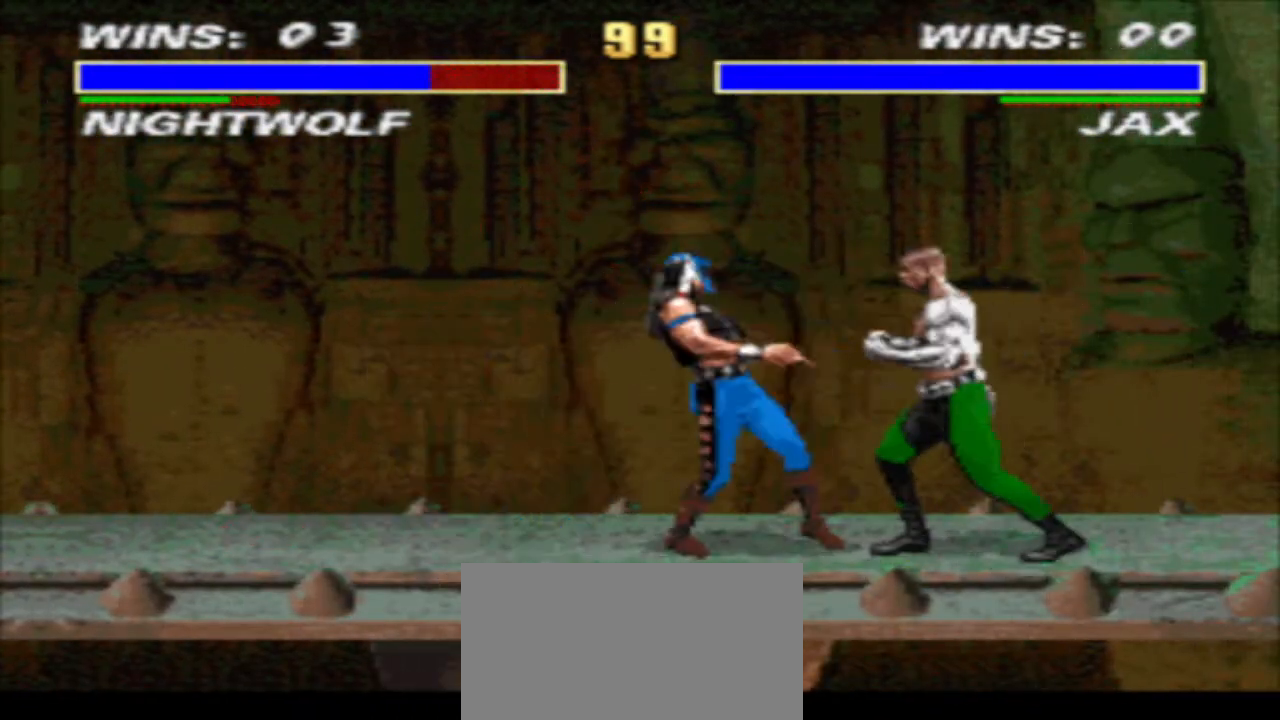
{"buttons": ["TRIANGLE", "DPAD_DOWN", "DPAD_LEFT"], "events": [[33, "DPAD_LEFT", "up"], [33, "SQUARE", "down"], [67, "DPAD_RIGHT", "down"], [133, "TRIANGLE", "down"], [167, "SQUARE", "up"], [200, "DPAD_LEFT", "down"], [200, "DPAD_RIGHT", "up"]]}
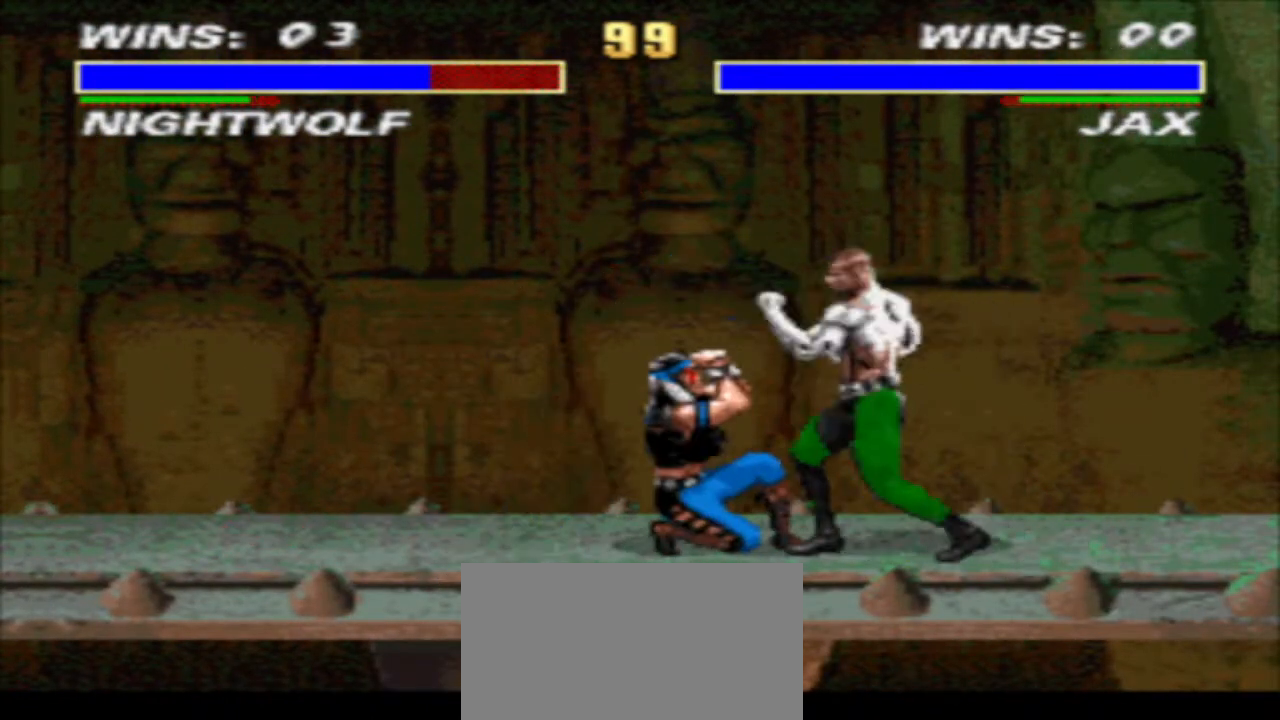
{"buttons": ["TRIANGLE", "DPAD_DOWN", "DPAD_LEFT"], "events": []}
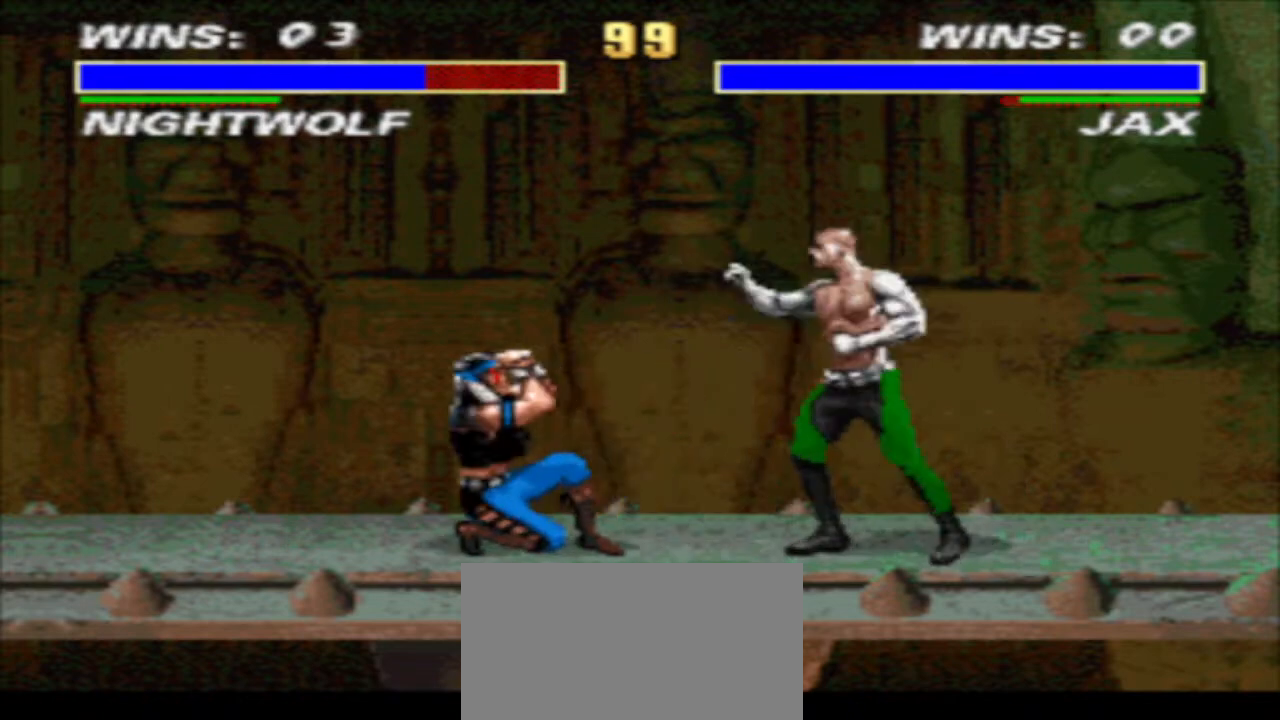
{"buttons": ["TRIANGLE", "DPAD_DOWN", "DPAD_LEFT"], "events": []}
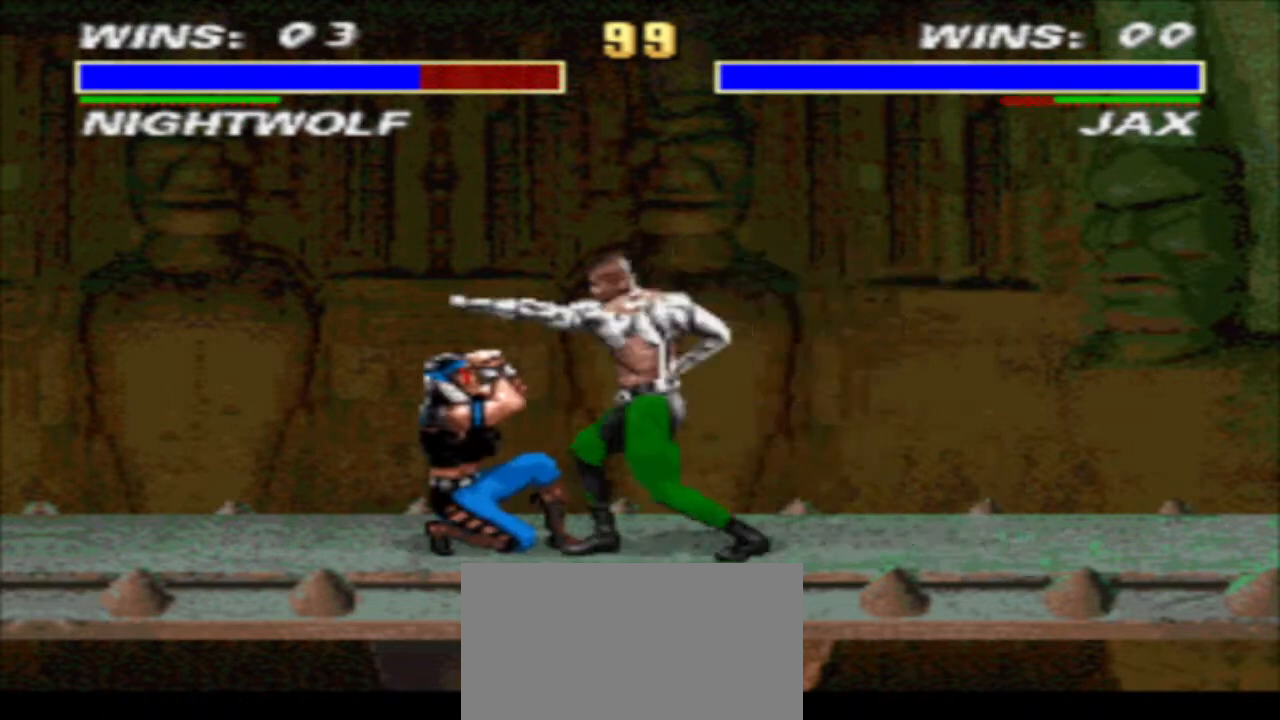
{"buttons": ["TRIANGLE", "DPAD_DOWN", "DPAD_LEFT"], "events": []}
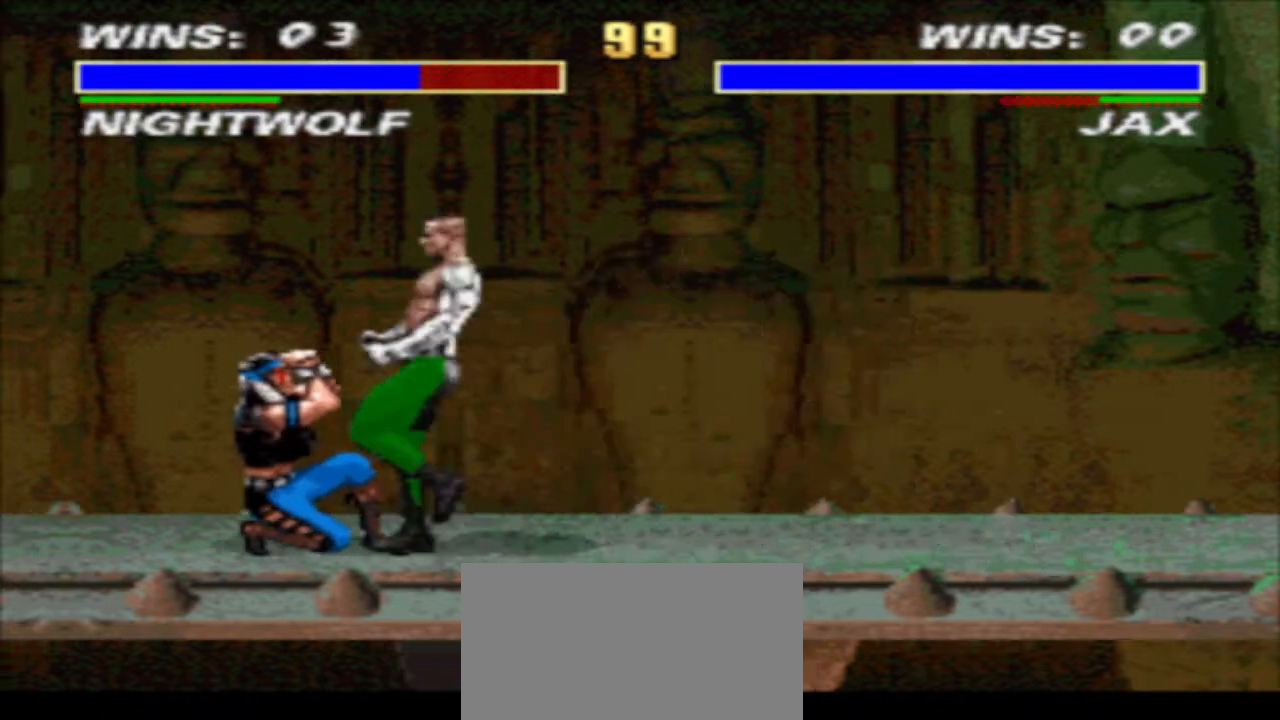
{"buttons": ["TRIANGLE", "DPAD_DOWN", "DPAD_LEFT"], "events": []}